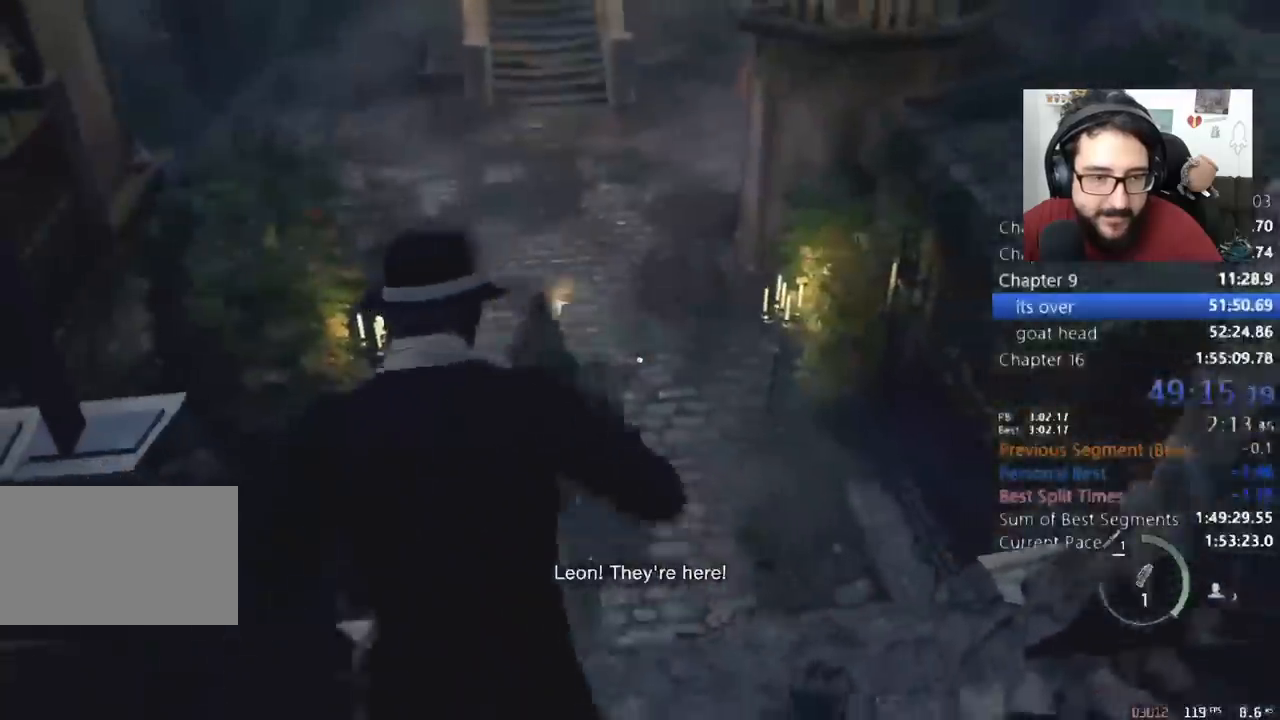
Gameplay with keyboard and mouse; each line is a JSON object with the keys and mouse buttons held at the frame after it. "events" lists presses ("down") and releases ("up") of "1", "2", "3", "4", "5", "a", "alt", "c", "caps_lock", "ctrl", "d", "e", "q", "r", "return", "s", "shift", "space", "t", "tab", "v", "w", "x", "z", "mouse_left", "mouse_wheel" and "mouse_right" between this image and that frame as [ms after this image, input, new state], when the widget could be followed in between. "mouse_left", "mouse_wheel", "mouse_right" = the "left", "wheel", "right" buttons of the "mouse" list. No other keys are recorded. "wheel" means that the mouse wheel is clicked or scrolled. Not read: mouse_move other_keys.
{"keys": ["shift", "w"], "mouse": [], "events": [[67, "e", "up"], [133, "e", "down"], [233, "e", "up"], [267, "e", "down"], [367, "e", "up"], [400, "e", "down"], [500, "e", "up"]]}
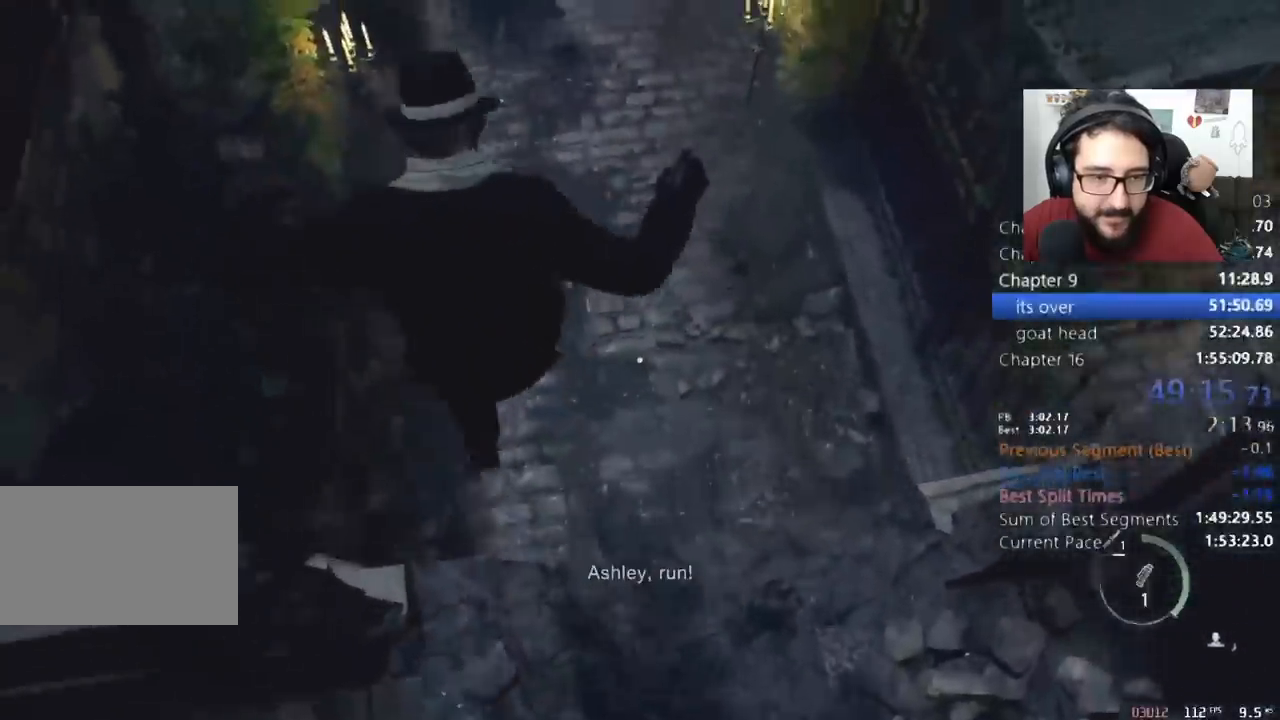
{"keys": ["shift", "w"], "mouse": [], "events": [[100, "e", "down"], [200, "e", "up"]]}
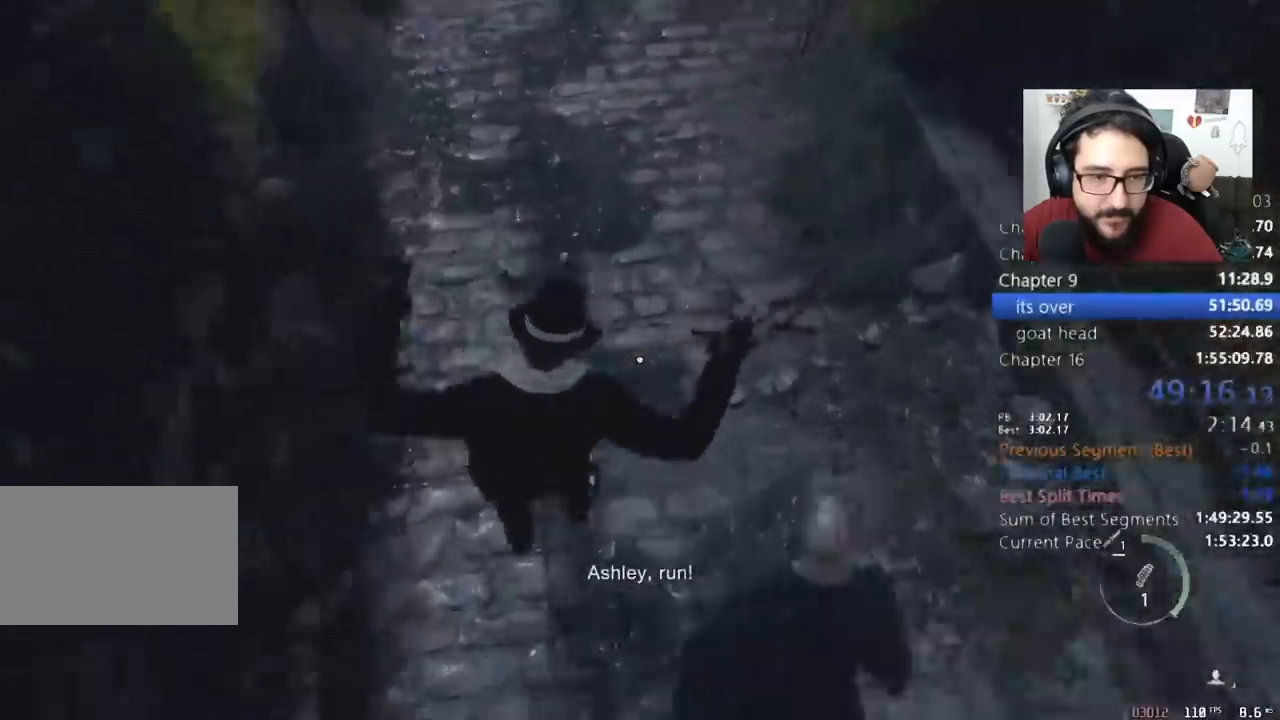
{"keys": ["shift", "w"], "mouse": [], "events": []}
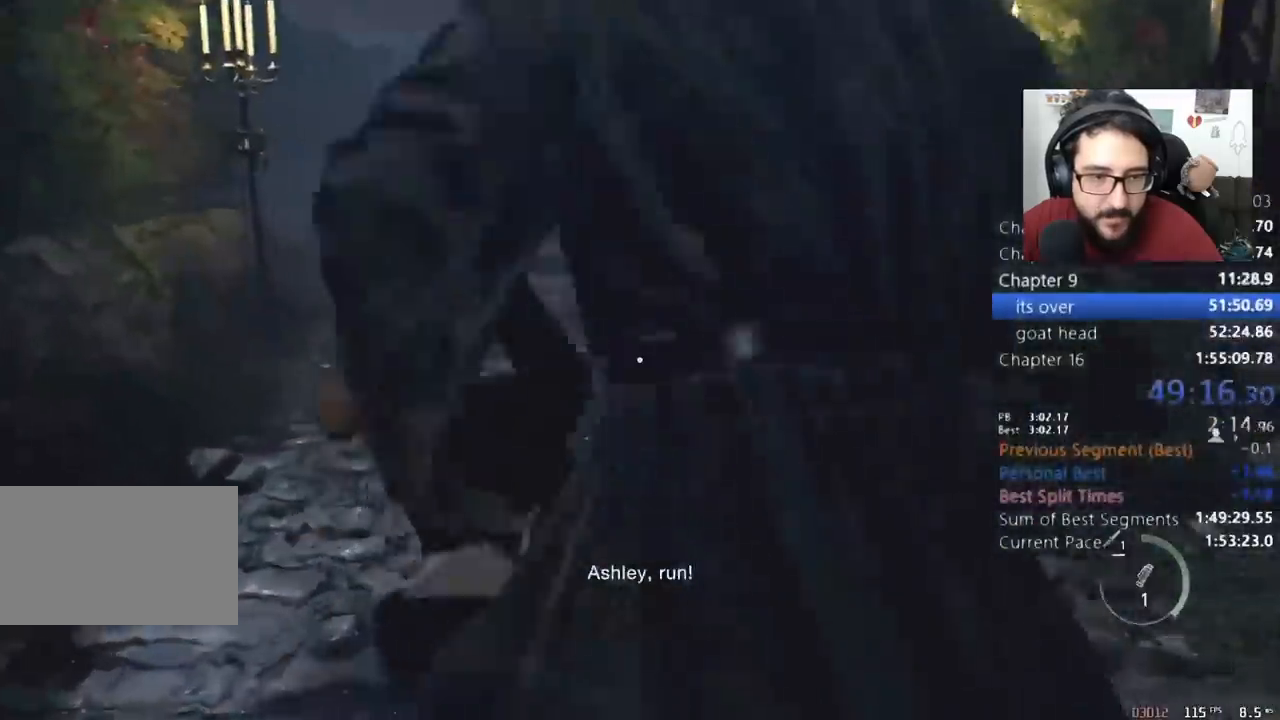
{"keys": ["shift", "w"], "mouse": [], "events": []}
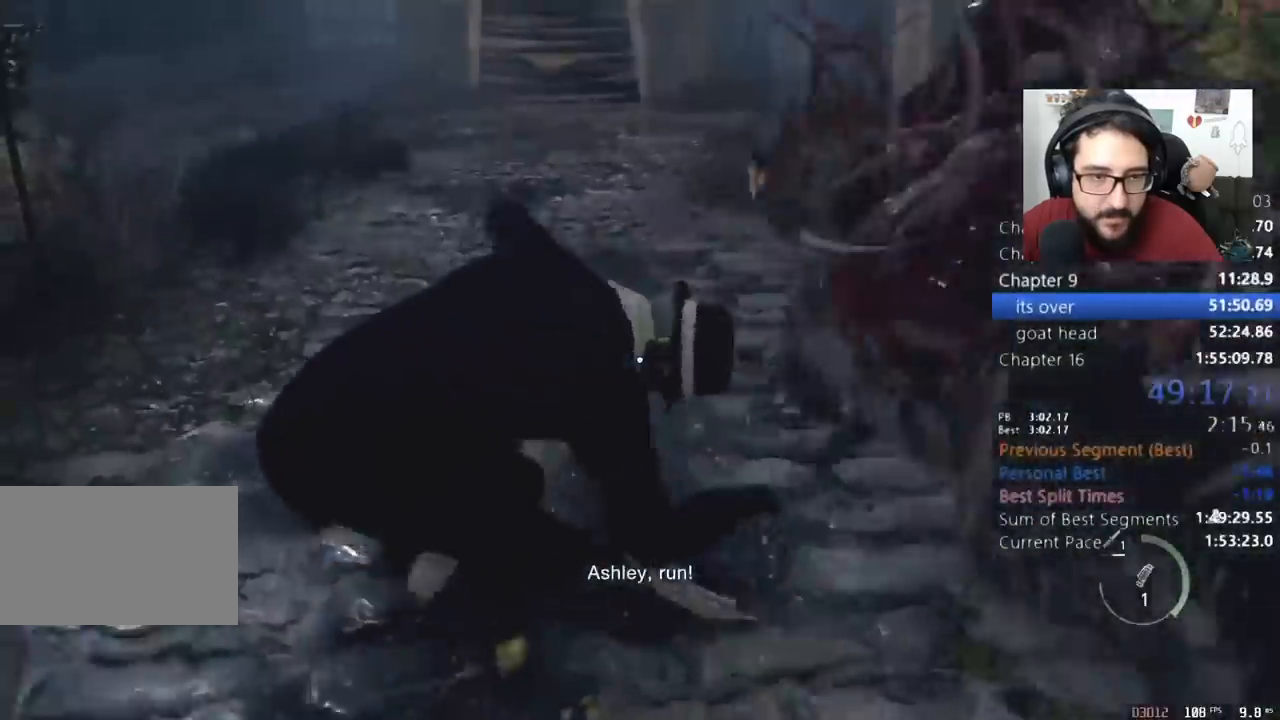
{"keys": ["shift", "w"], "mouse": [], "events": []}
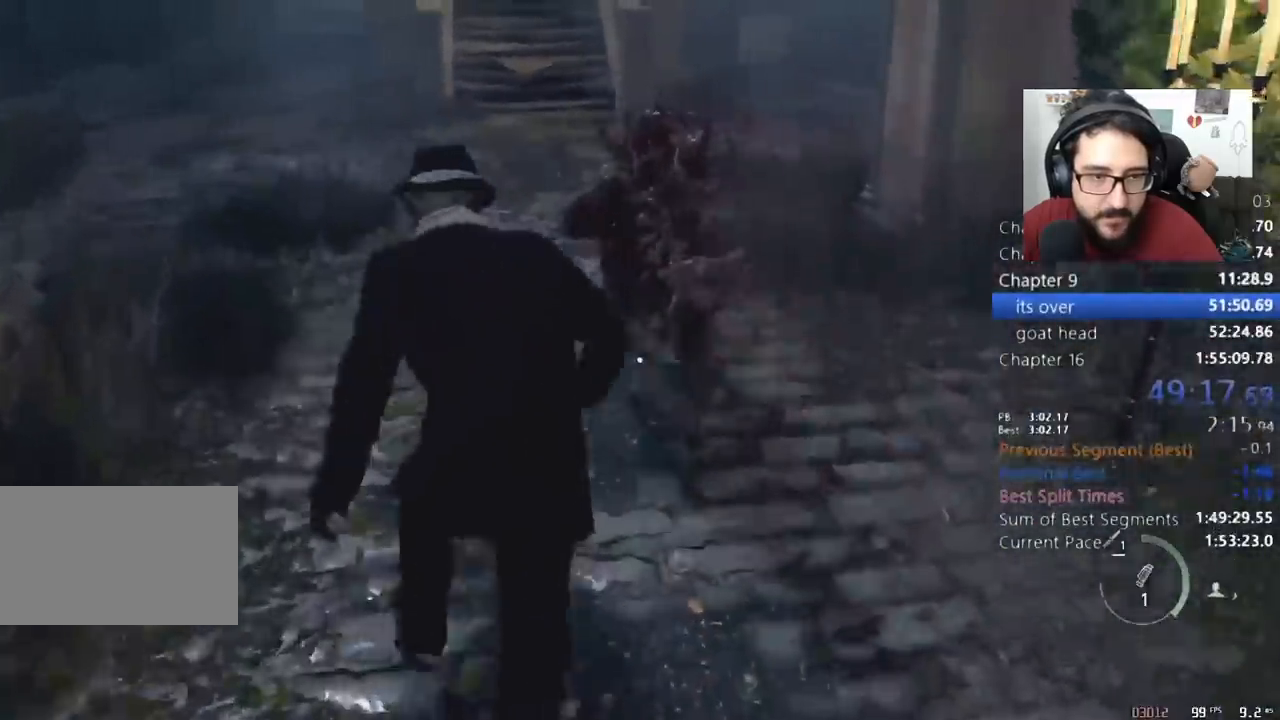
{"keys": ["shift", "w"], "mouse": [], "events": []}
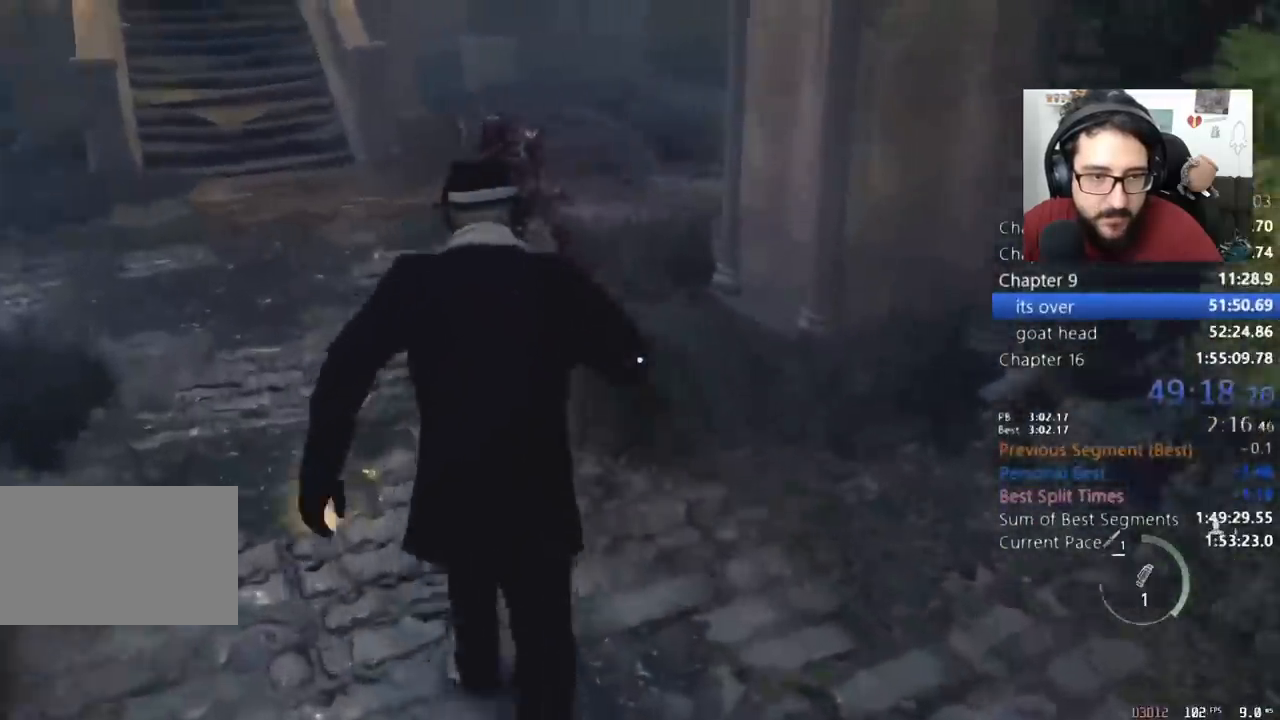
{"keys": ["shift", "w"], "mouse": [], "events": []}
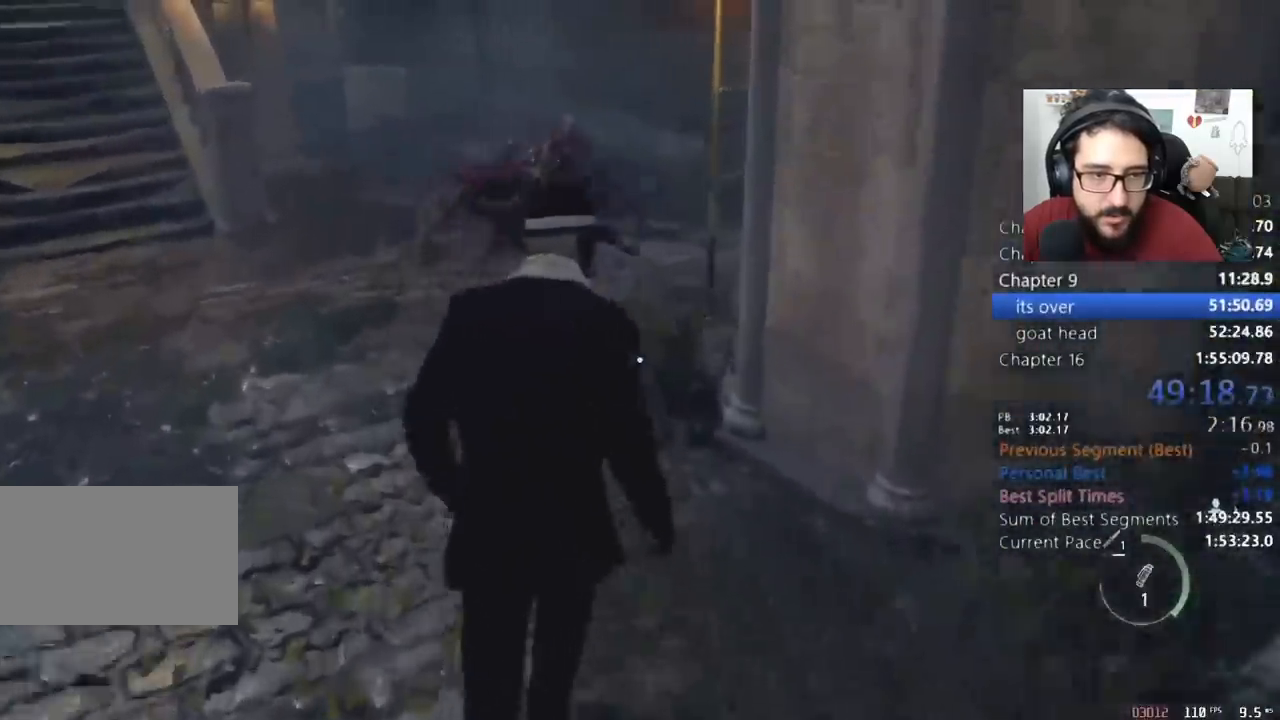
{"keys": ["a", "shift", "w"], "mouse": [], "events": [[467, "a", "down"]]}
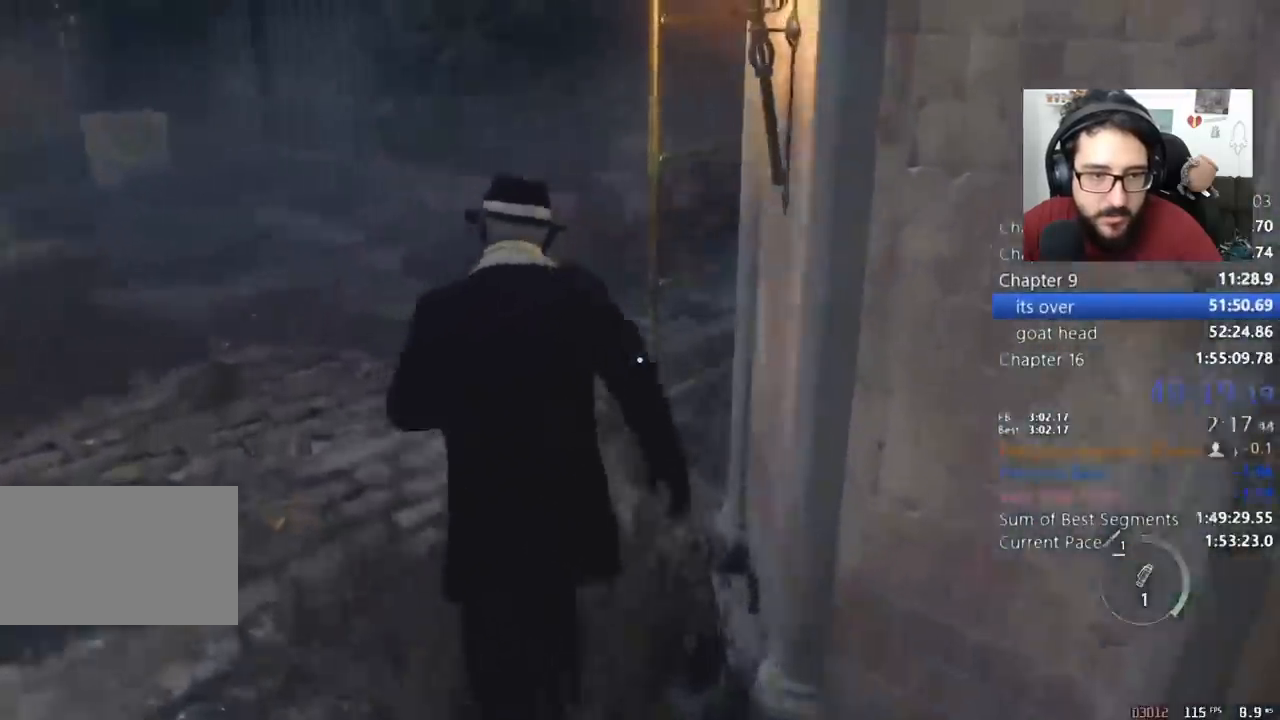
{"keys": ["shift", "w"], "mouse": [], "events": [[67, "a", "up"]]}
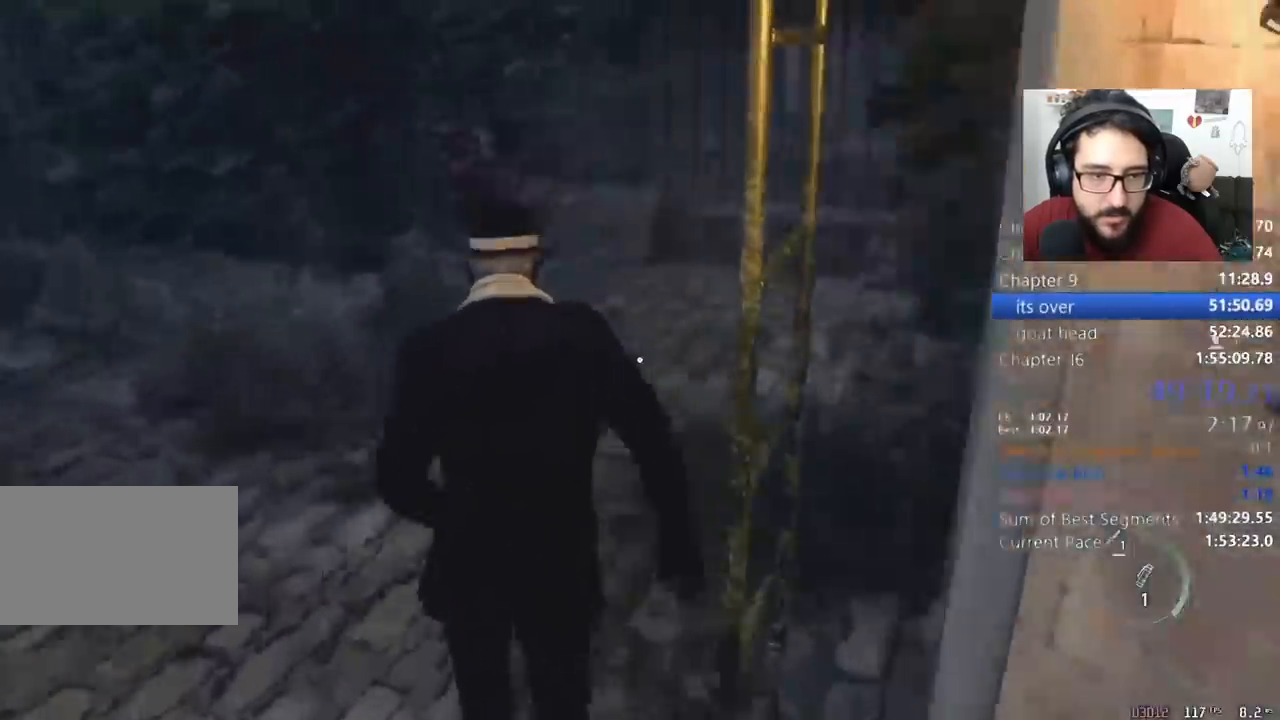
{"keys": ["shift", "w"], "mouse": [], "events": [[33, "a", "down"], [67, "a", "up"]]}
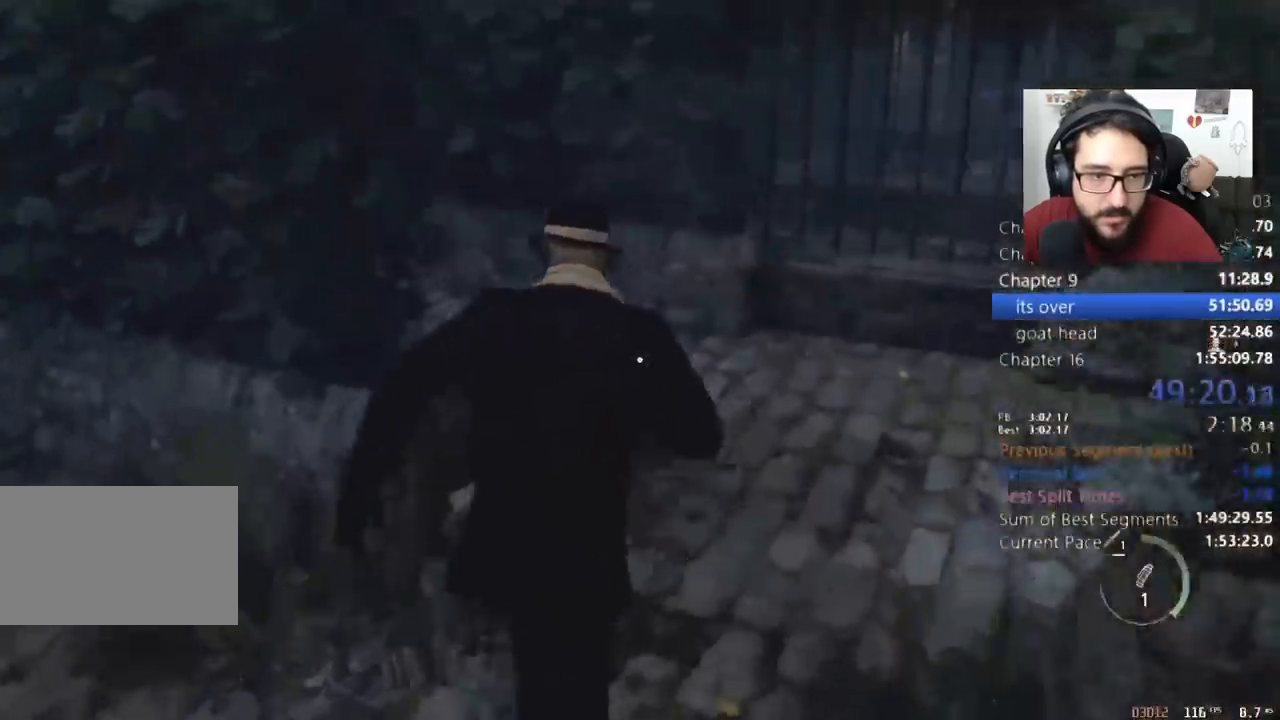
{"keys": ["a", "shift"], "mouse": [], "events": [[300, "a", "down"], [433, "w", "up"]]}
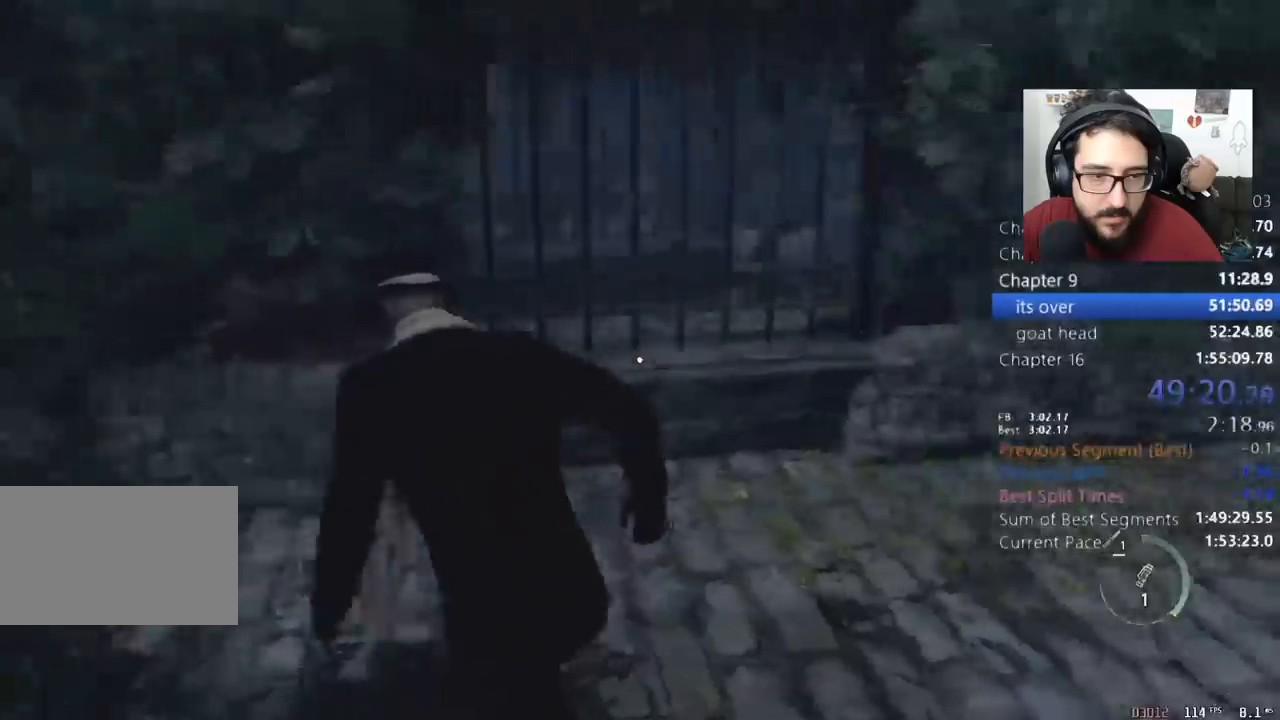
{"keys": ["a", "shift", "w"], "mouse": [], "events": [[67, "s", "down"], [300, "s", "up"], [400, "w", "down"]]}
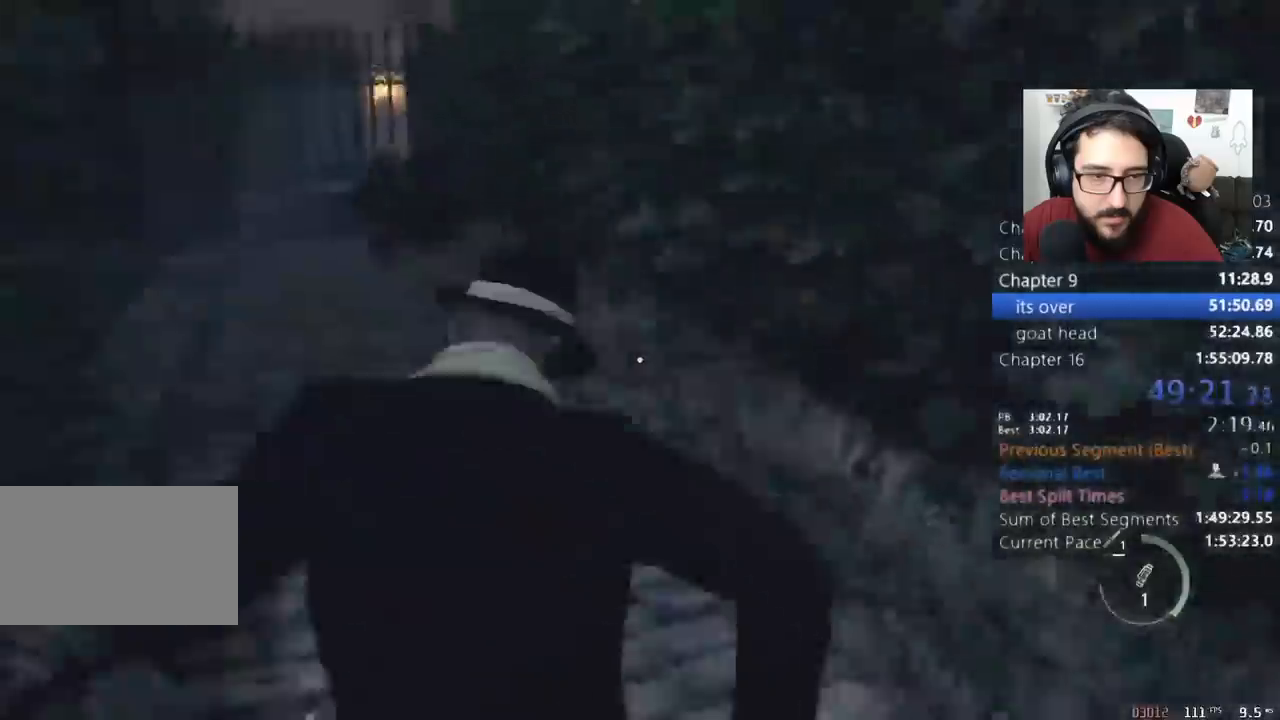
{"keys": ["a", "shift", "w"], "mouse": [], "events": [[33, "a", "up"], [267, "a", "down"], [367, "a", "up"], [500, "a", "down"]]}
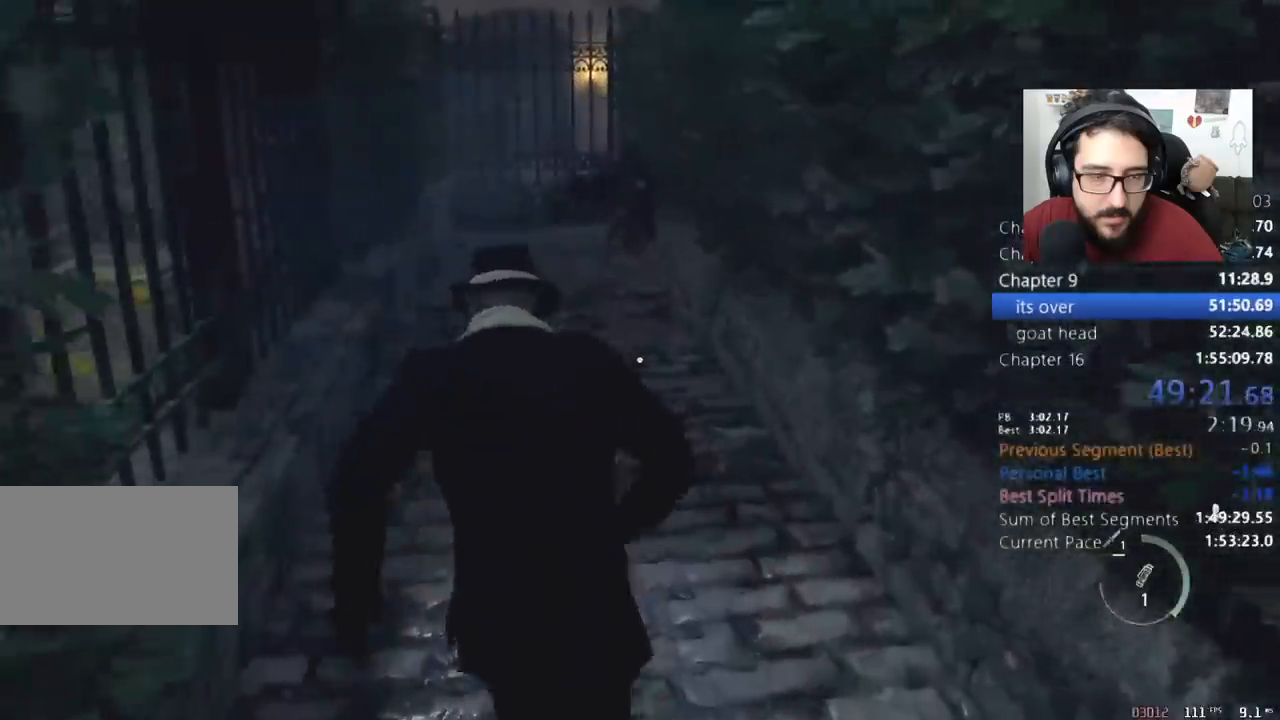
{"keys": ["shift", "w"], "mouse": [], "events": [[100, "a", "up"], [267, "a", "down"], [300, "a", "up"]]}
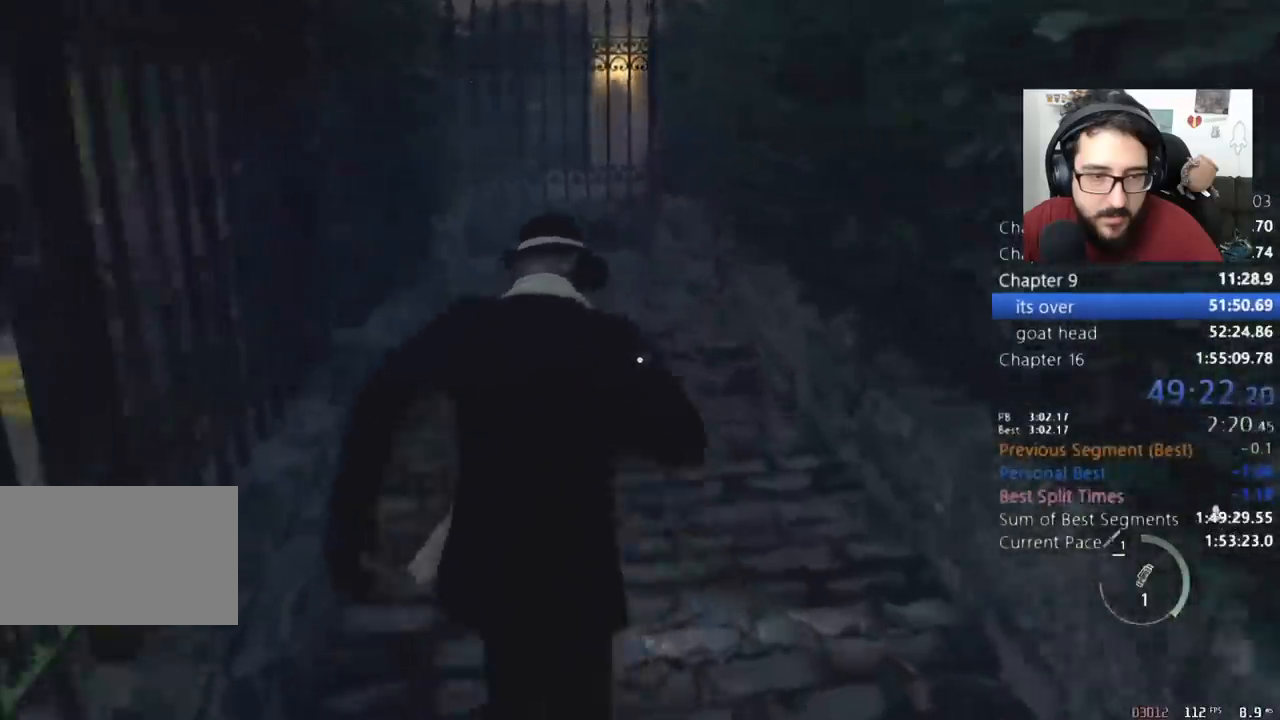
{"keys": ["shift", "w"], "mouse": [], "events": [[400, "a", "down"], [467, "a", "up"]]}
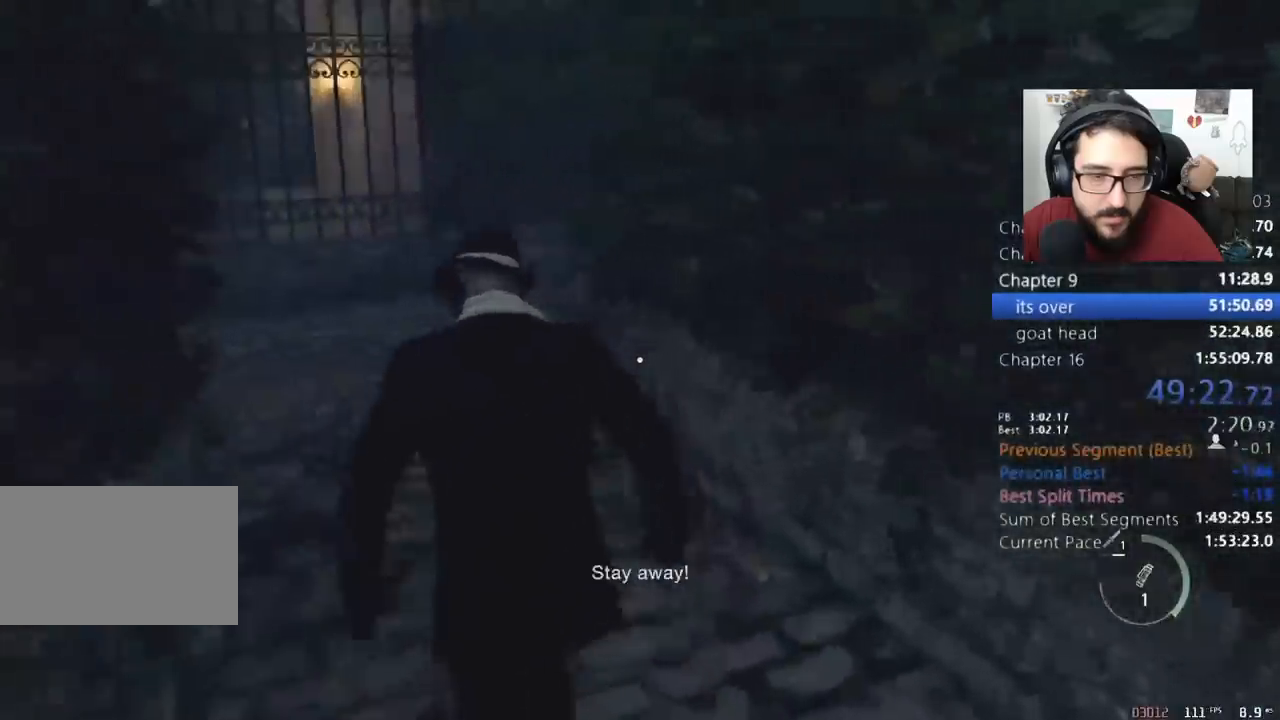
{"keys": ["shift", "w"], "mouse": [], "events": [[233, "a", "down"], [333, "a", "up"], [433, "a", "down"], [467, "a", "up"]]}
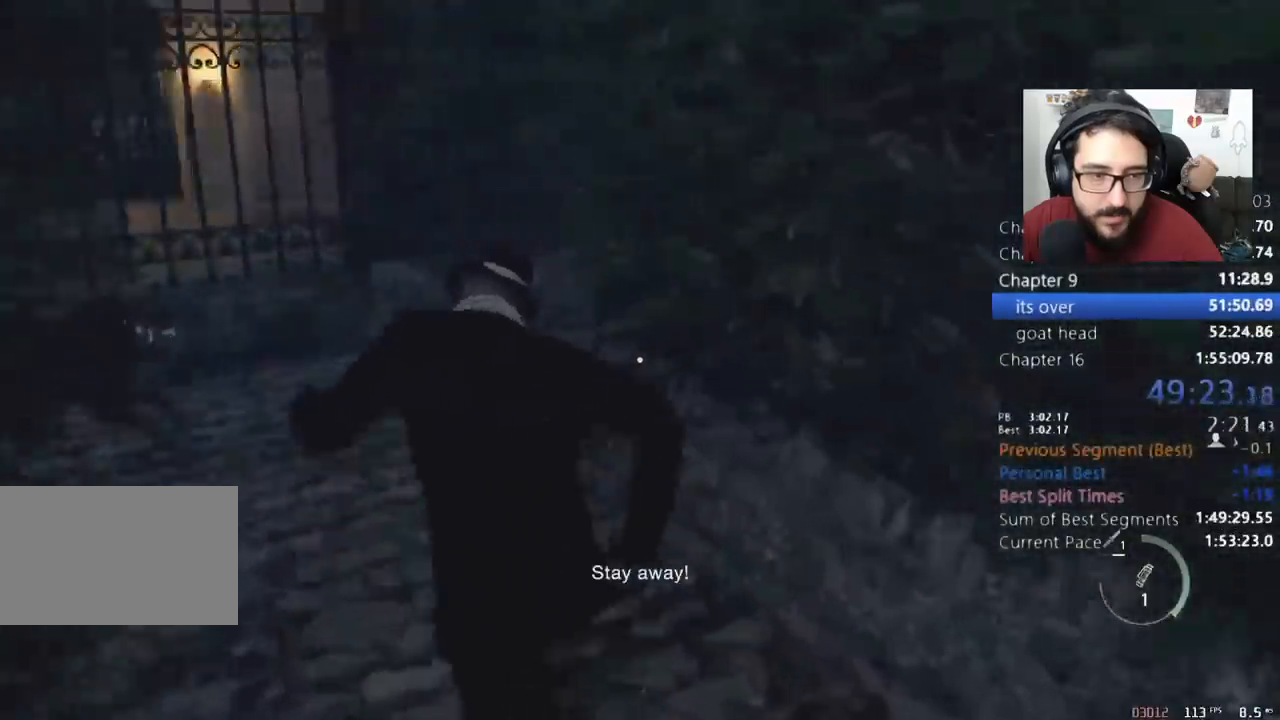
{"keys": ["a", "shift", "w"], "mouse": [], "events": [[67, "a", "down"], [200, "a", "up"], [300, "a", "down"]]}
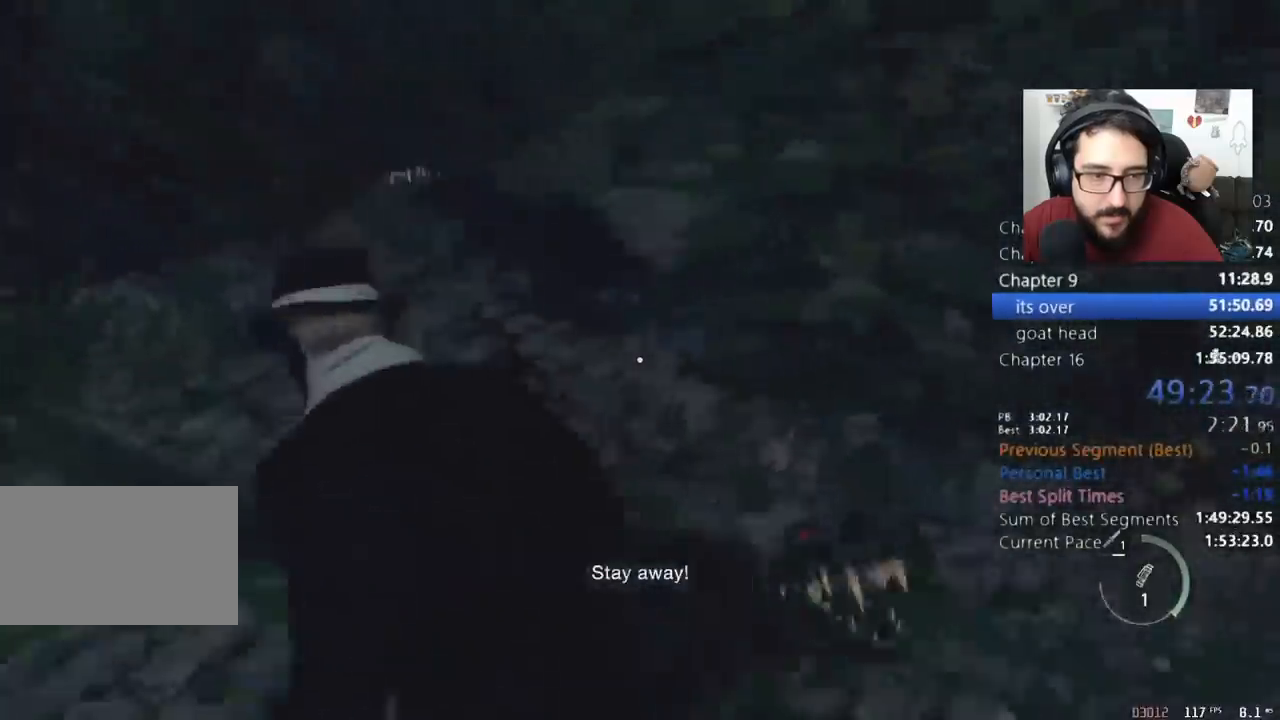
{"keys": ["shift", "w"], "mouse": [], "events": [[167, "a", "up"]]}
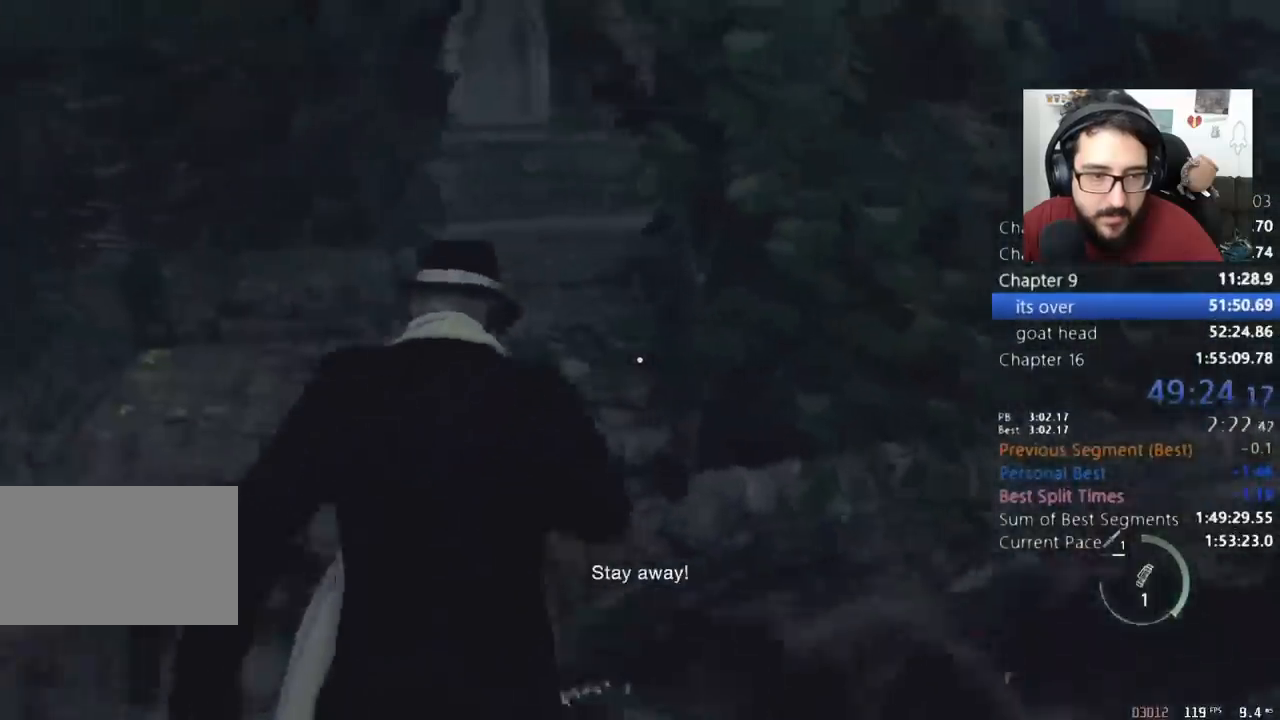
{"keys": ["shift", "w"], "mouse": [], "events": [[367, "d", "down"], [467, "d", "up"]]}
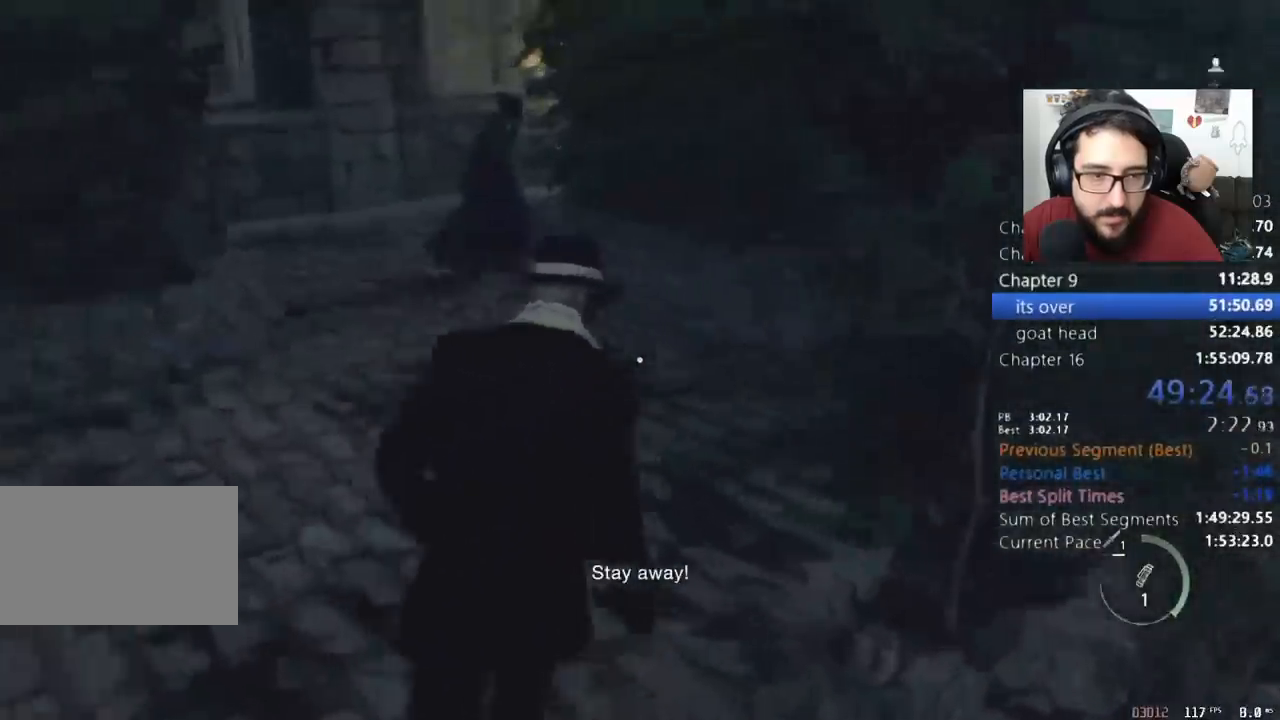
{"keys": ["a", "shift", "w"], "mouse": [], "events": [[200, "a", "down"]]}
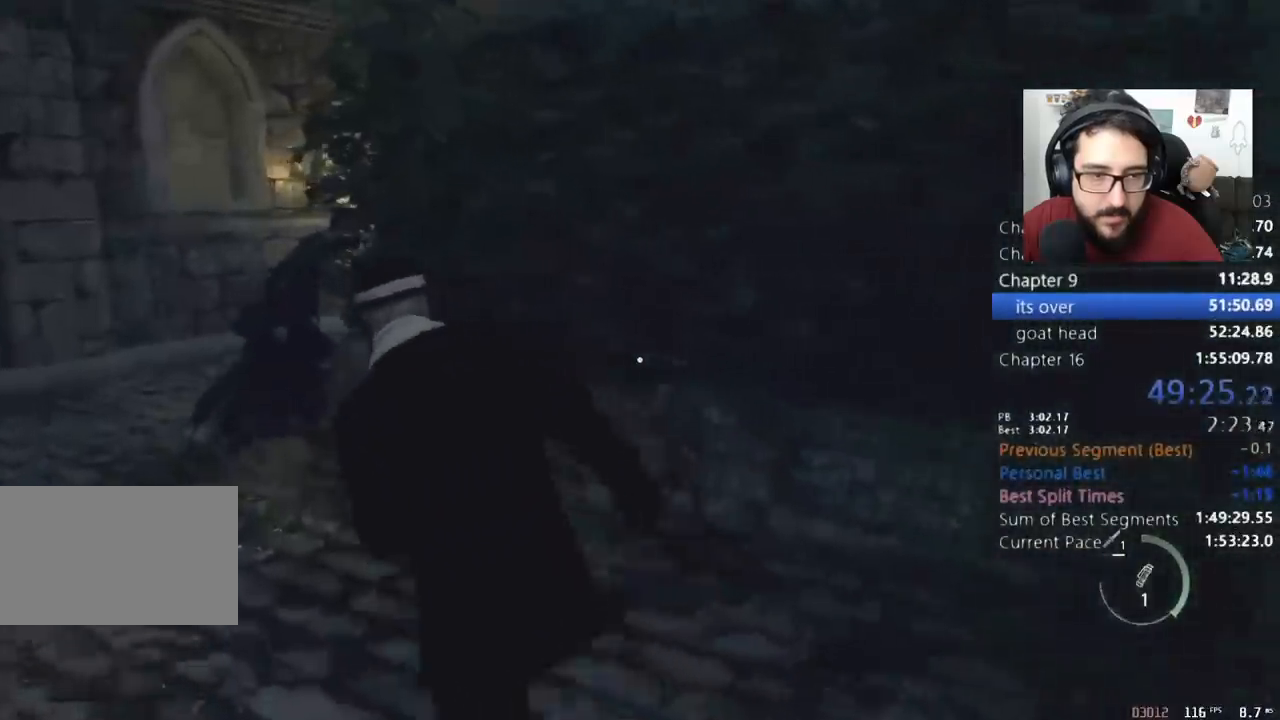
{"keys": ["a", "shift"], "mouse": [], "events": [[200, "w", "up"]]}
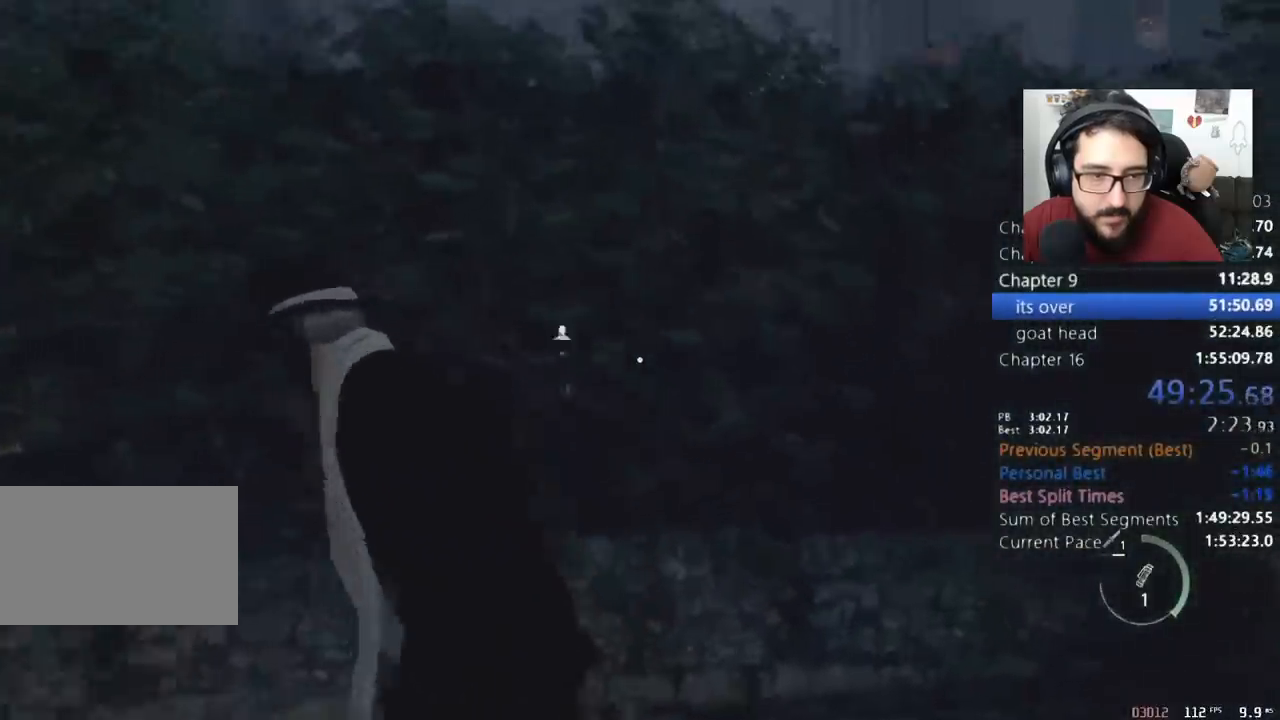
{"keys": ["a", "s", "shift"], "mouse": [], "events": [[333, "s", "down"]]}
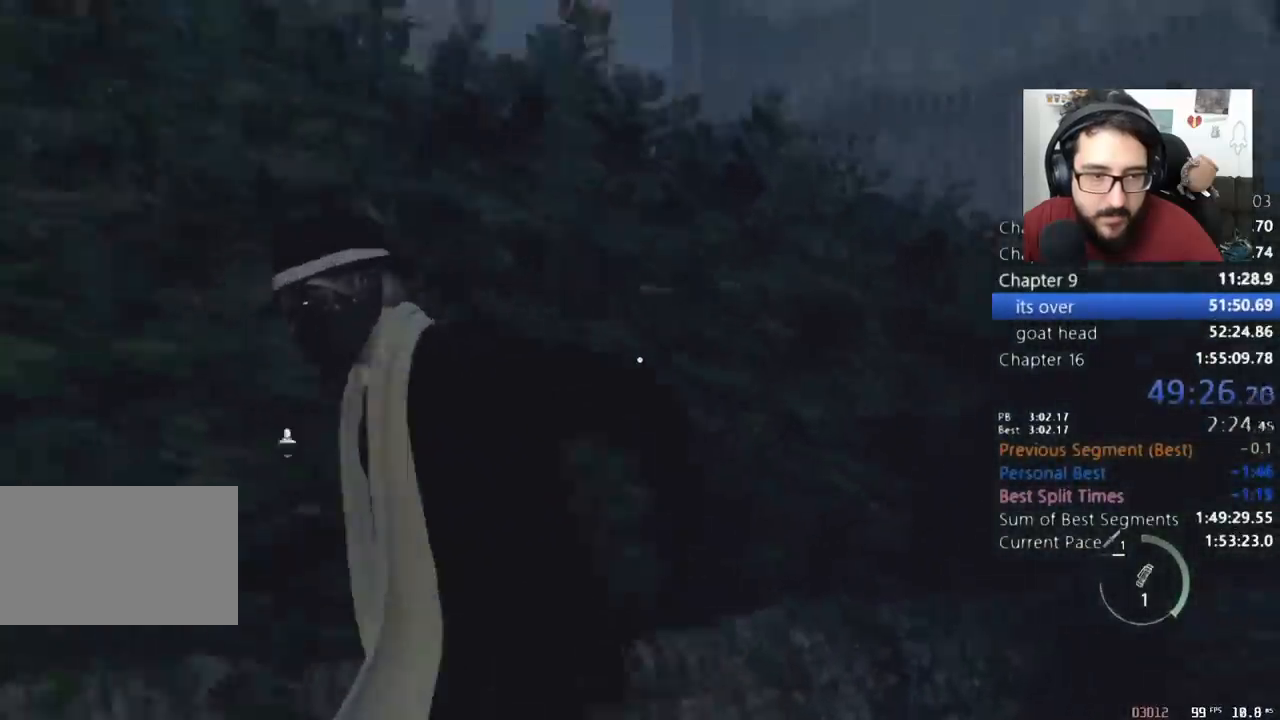
{"keys": ["a", "shift"], "mouse": ["right"], "events": [[400, "s", "up"], [467, "mouse_right", "down"]]}
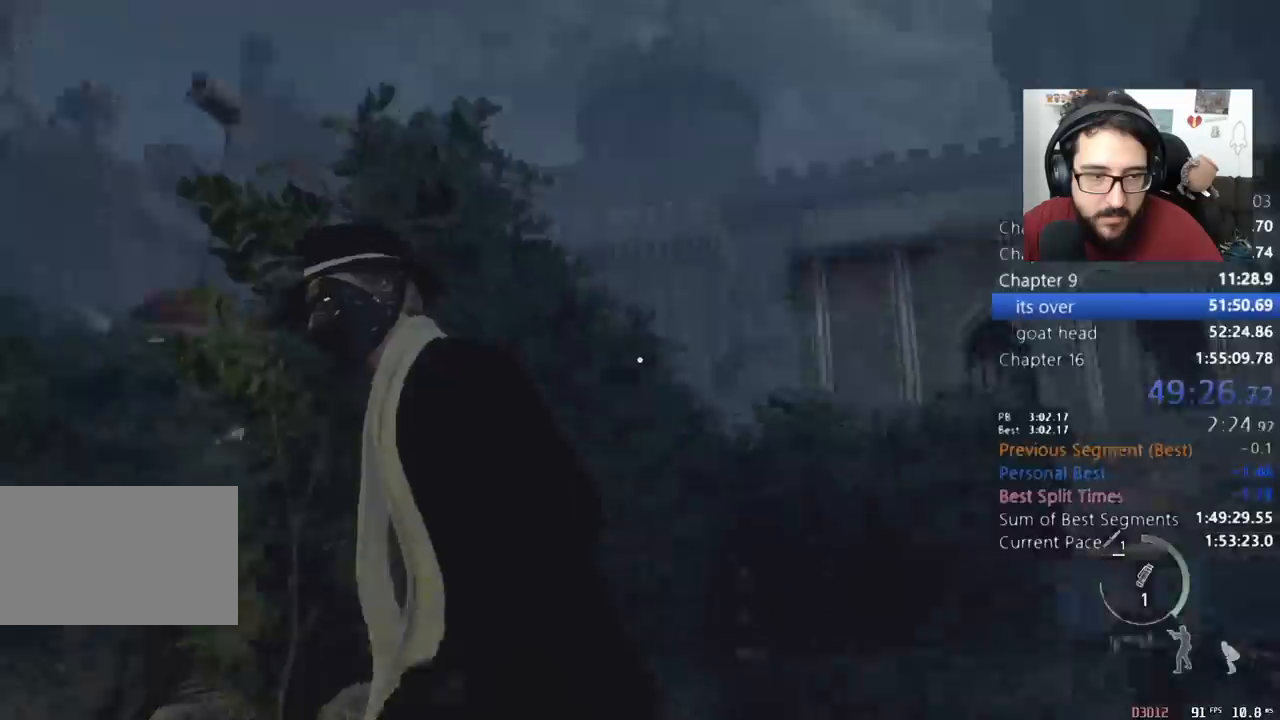
{"keys": ["2", "w"], "mouse": []}
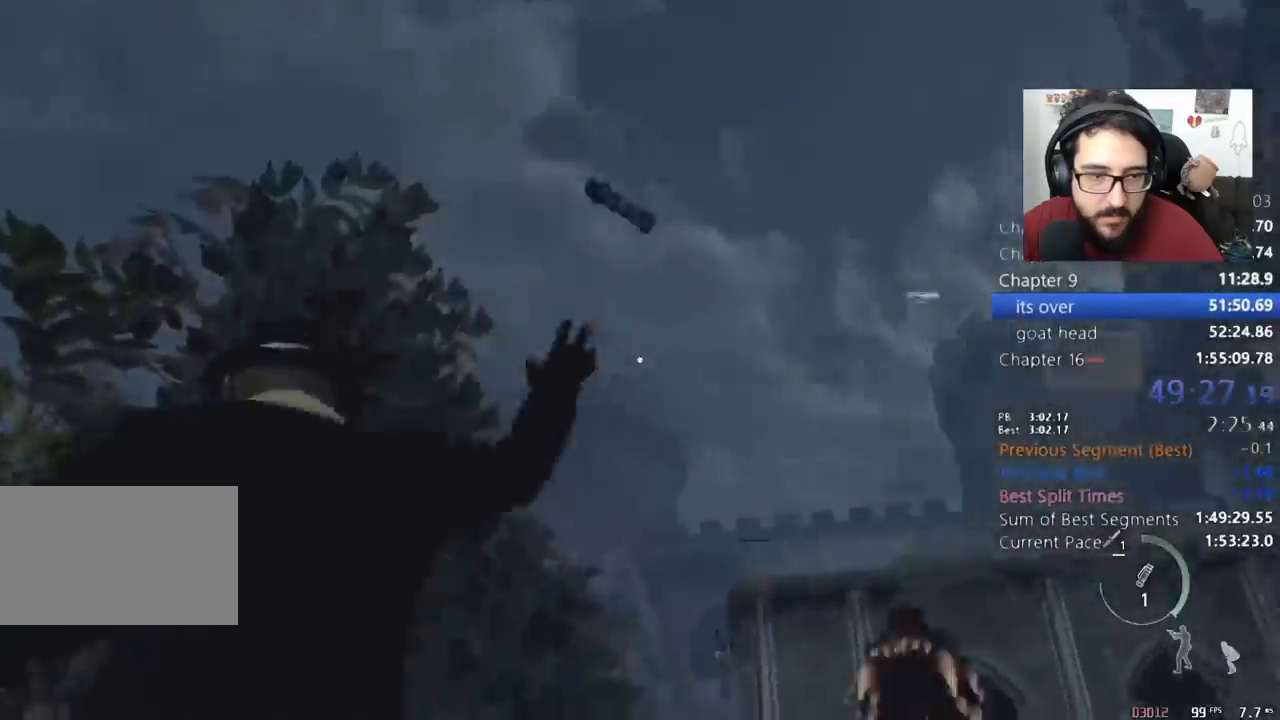
{"keys": ["w"], "mouse": ["right"], "events": [[33, "2", "up"], [233, "mouse_right", "down"]]}
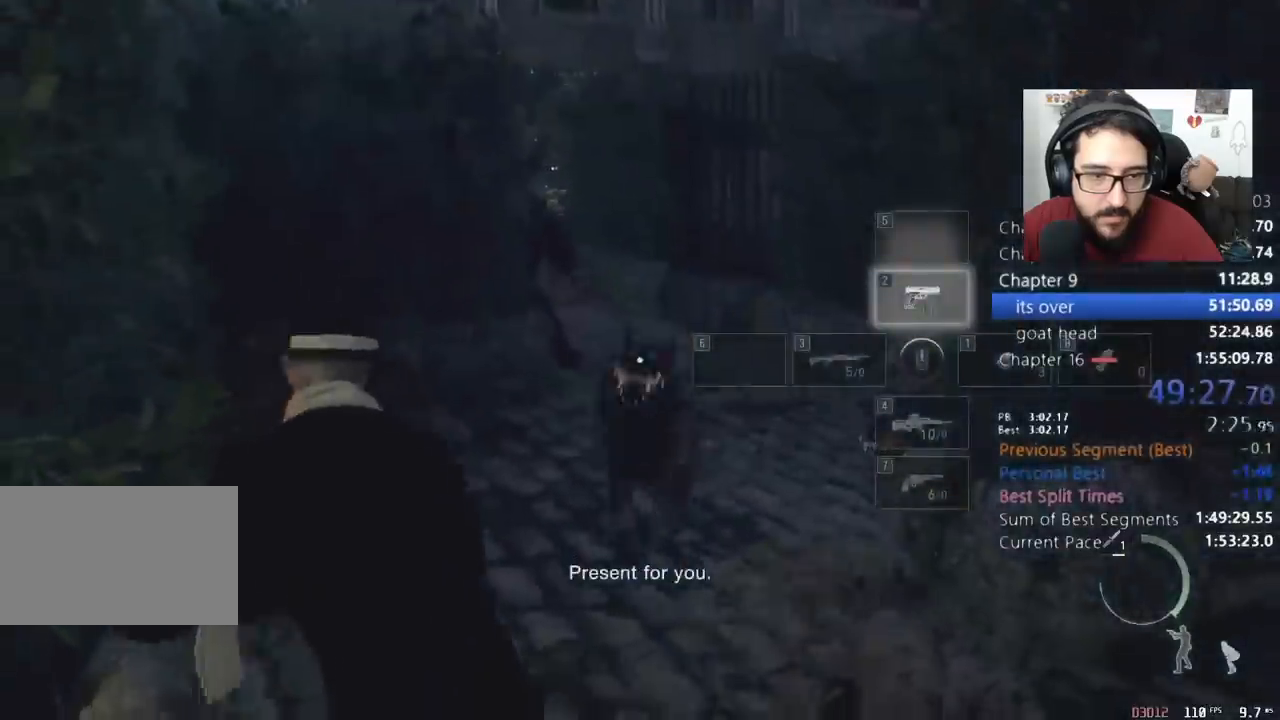
{"keys": ["shift", "w"], "mouse": [], "events": [[133, "mouse_right", "up"], [133, "shift", "down"]]}
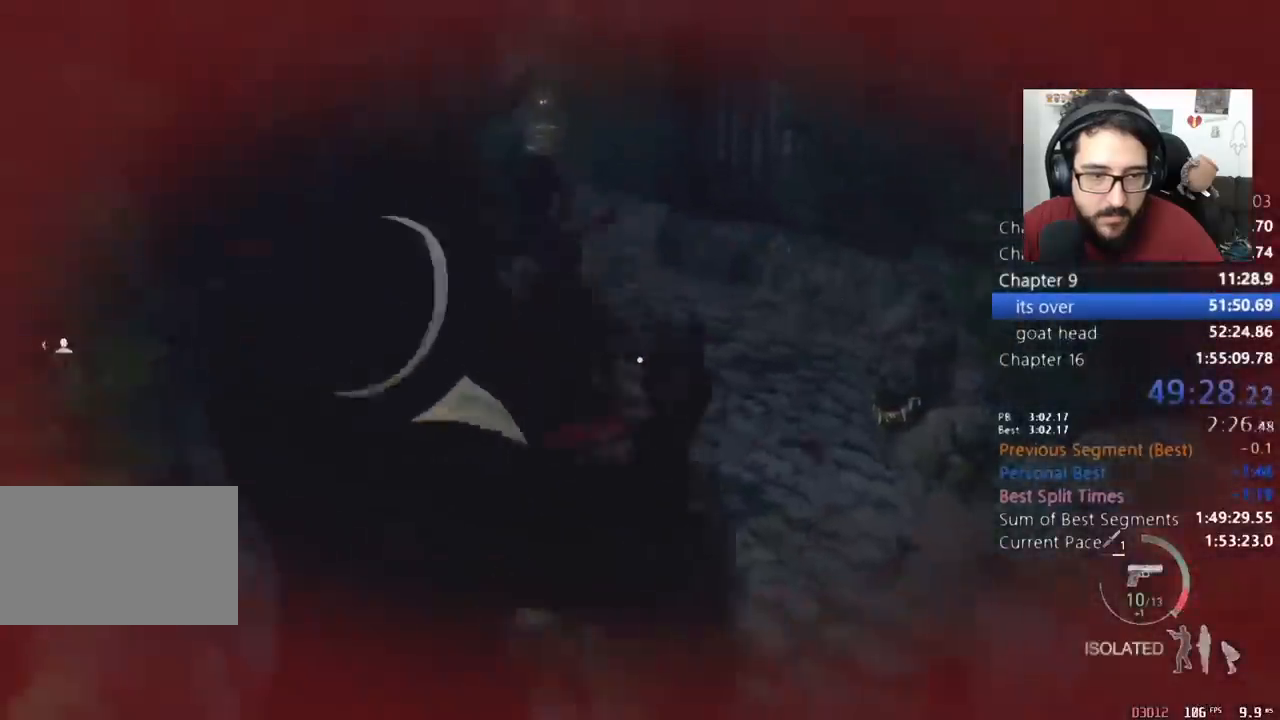
{"keys": ["shift", "w"], "mouse": [], "events": [[200, "mouse_right", "down"], [300, "mouse_right", "up"], [367, "mouse_right", "down"], [433, "mouse_right", "up"]]}